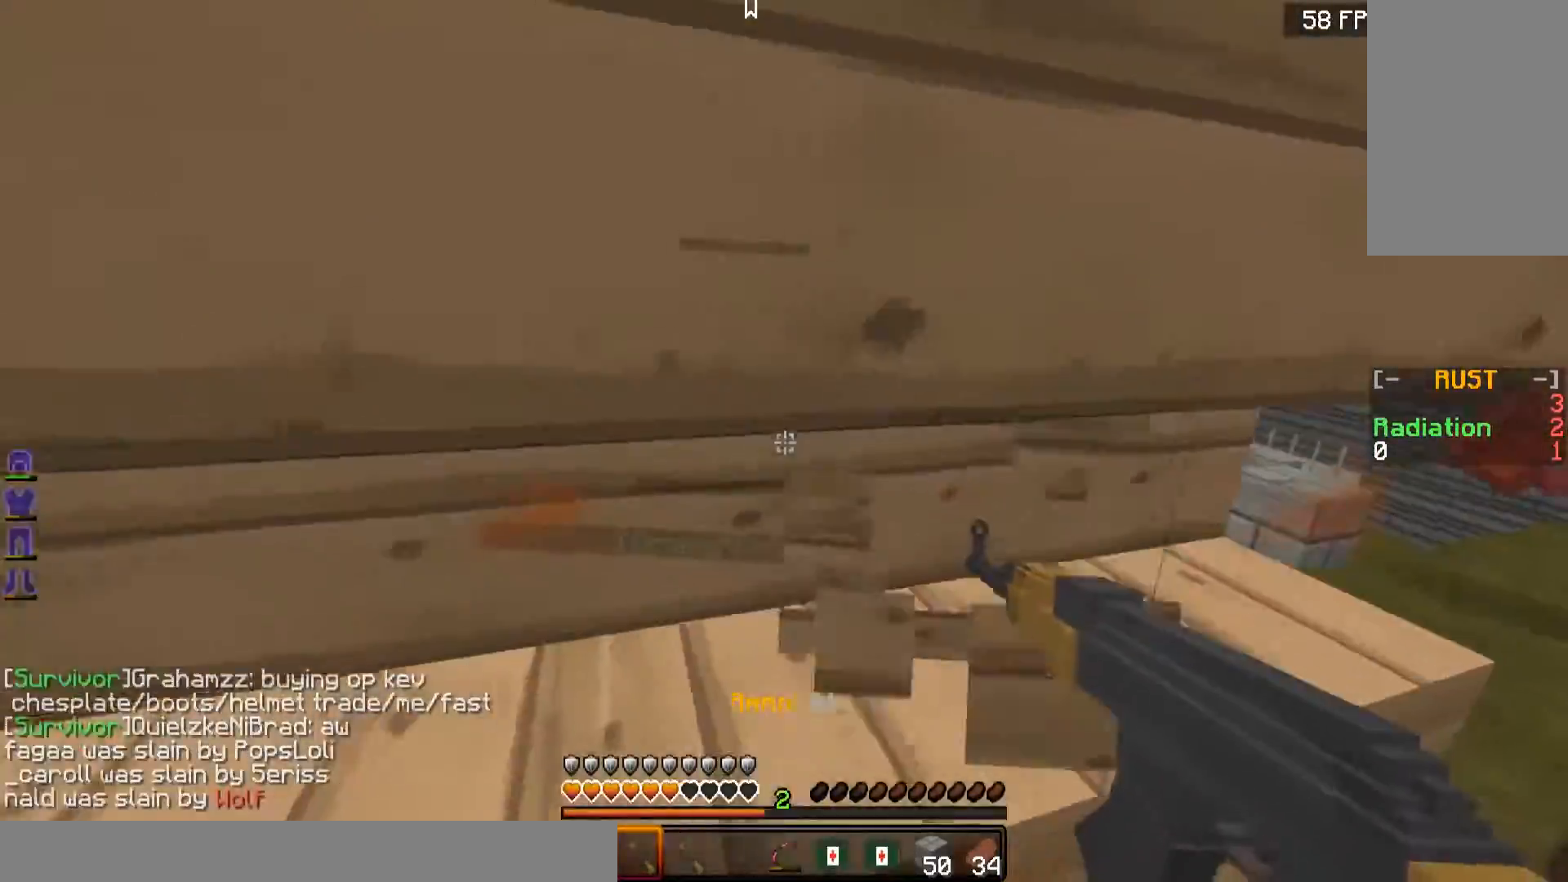
Gameplay with keyboard and mouse; each line is a JSON object with the keys and mouse buttons held at the frame after it. "events" lists presses ("down") and releases ("up") of "a", "d", "s", "w", "mouse_left" and "mouse_right" between this image and that frame as [ms after this image, input, new state], when the widget could be followed in between. "mouse_left", "mouse_right" = the "left", "right" buttons of the "mouse" list. No other keys are recorded. Fast repeated clicks can show as one long hold. Mouse movement is not recorded.
{"keys": ["d", "w"], "mouse": [], "events": []}
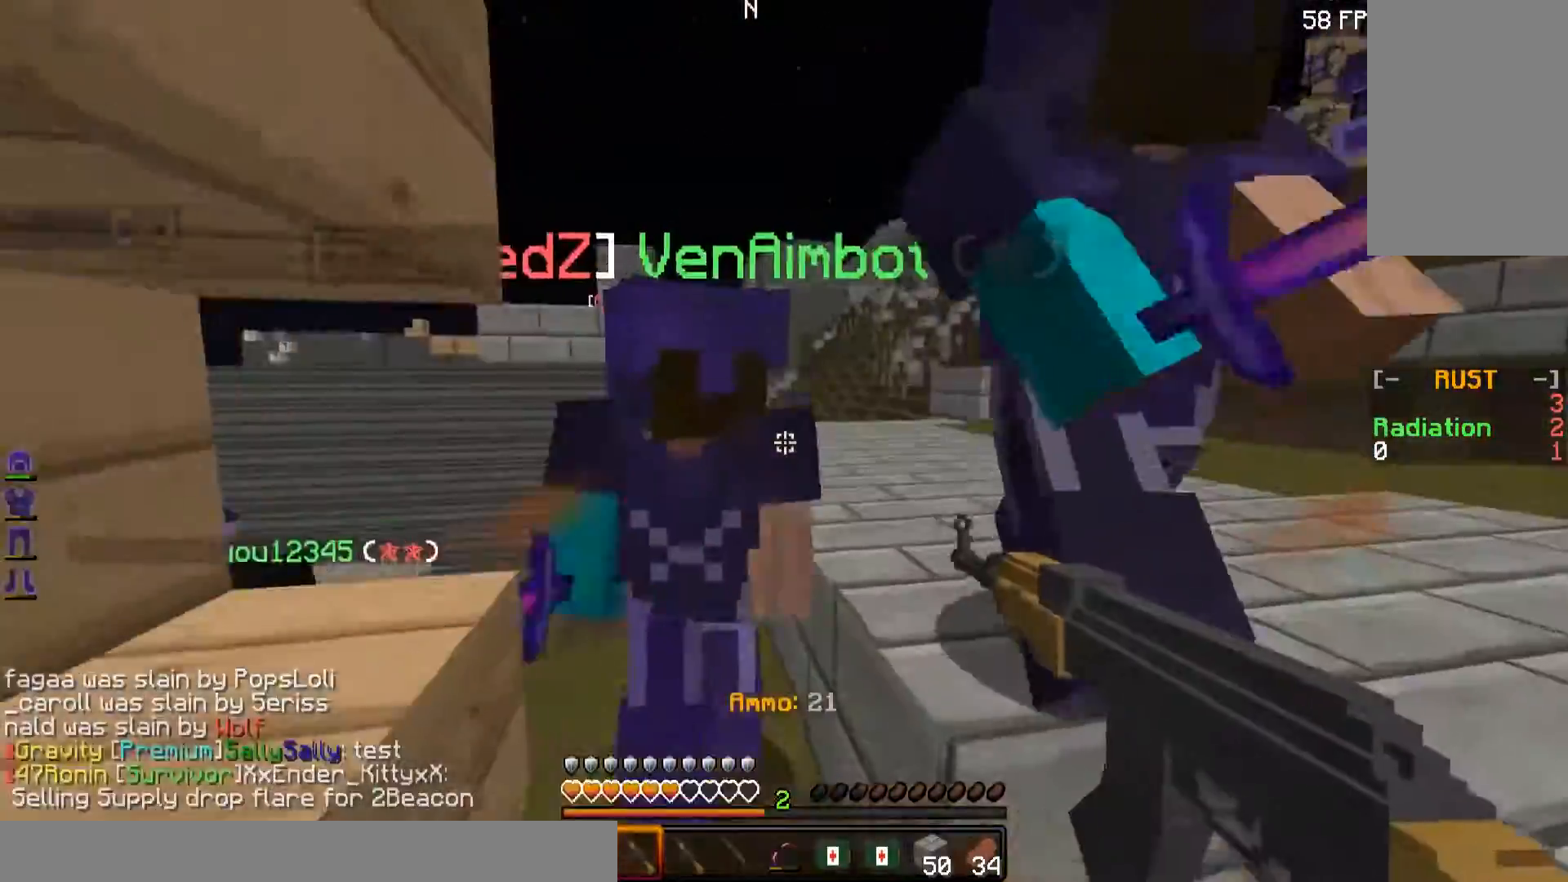
{"keys": ["w"], "mouse": ["right"], "events": [[150, "d", "up"], [367, "mouse_right", "down"]]}
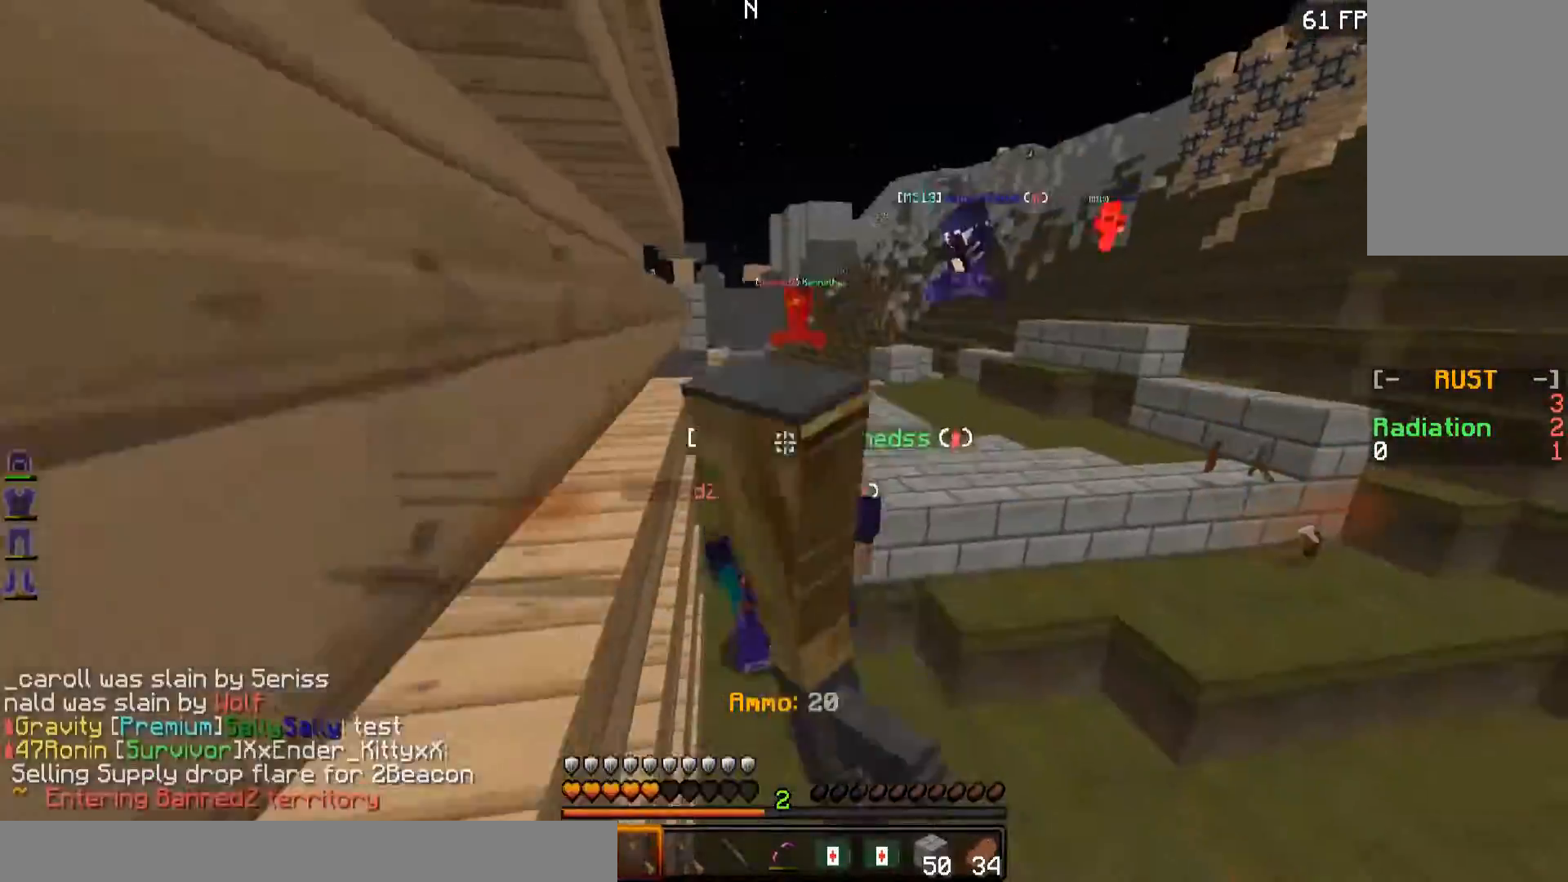
{"keys": ["d", "w"], "mouse": [], "events": [[201, "d", "down"], [351, "mouse_right", "up"]]}
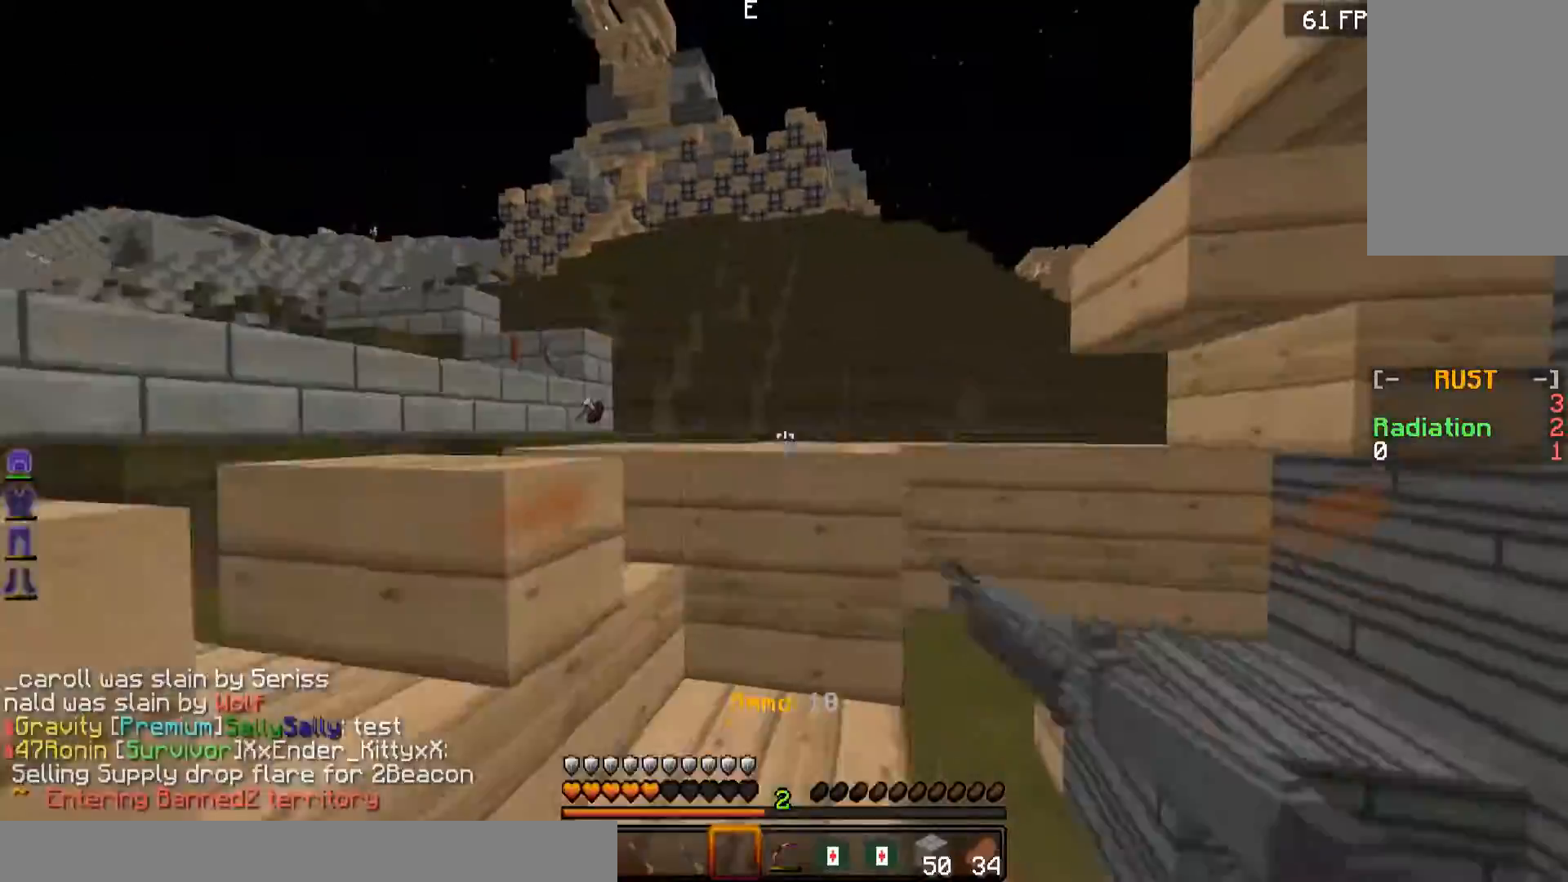
{"keys": ["w"], "mouse": [], "events": [[350, "d", "up"]]}
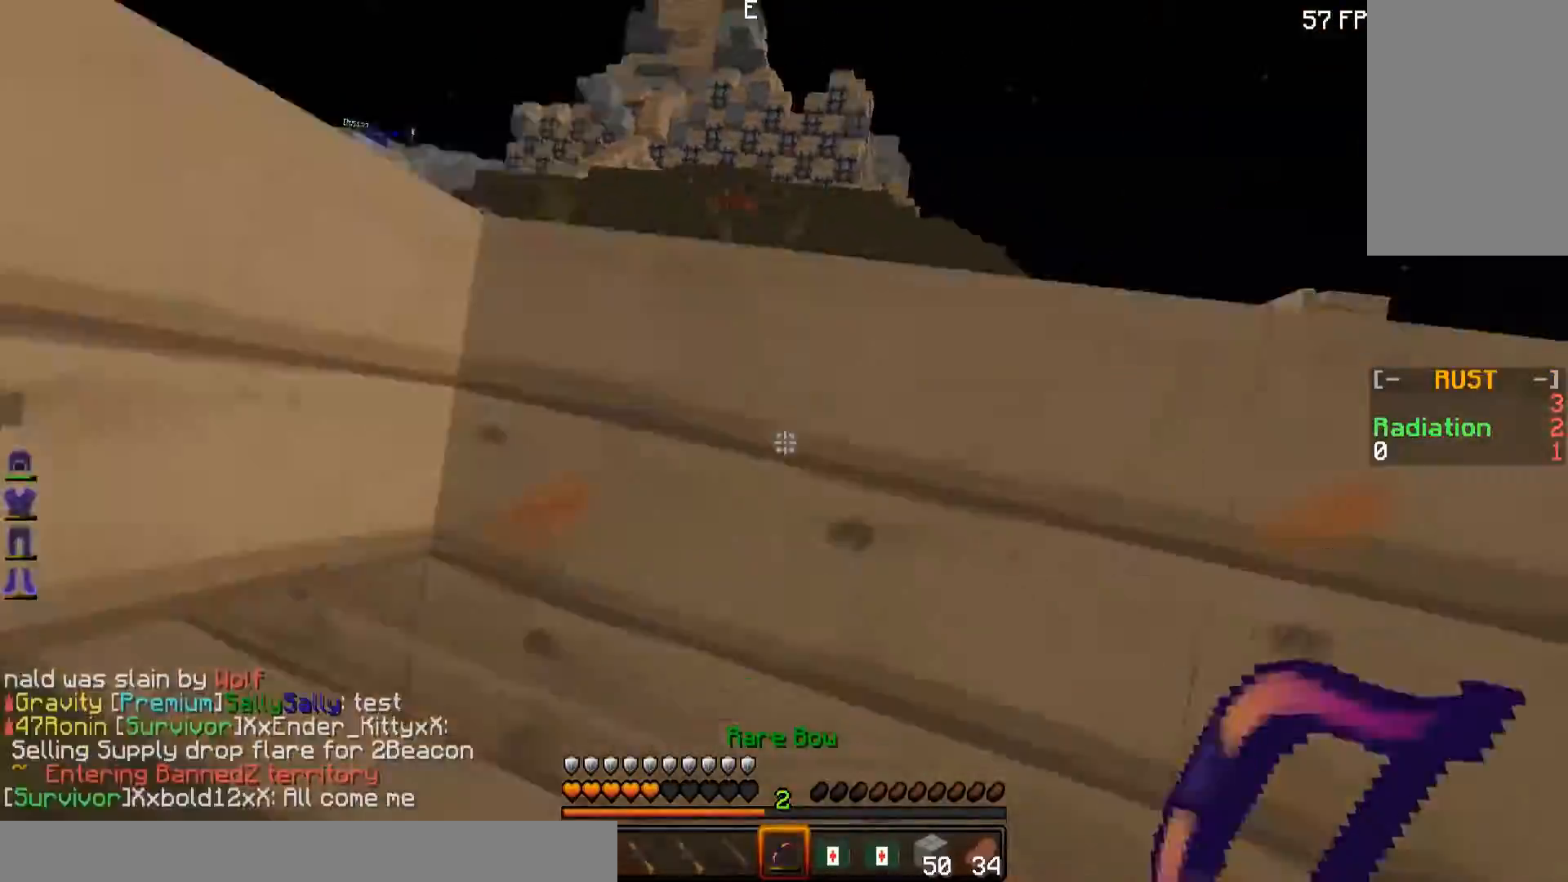
{"keys": ["a", "w"], "mouse": [], "events": [[267, "mouse_right", "down"], [301, "a", "down"], [351, "mouse_right", "up"]]}
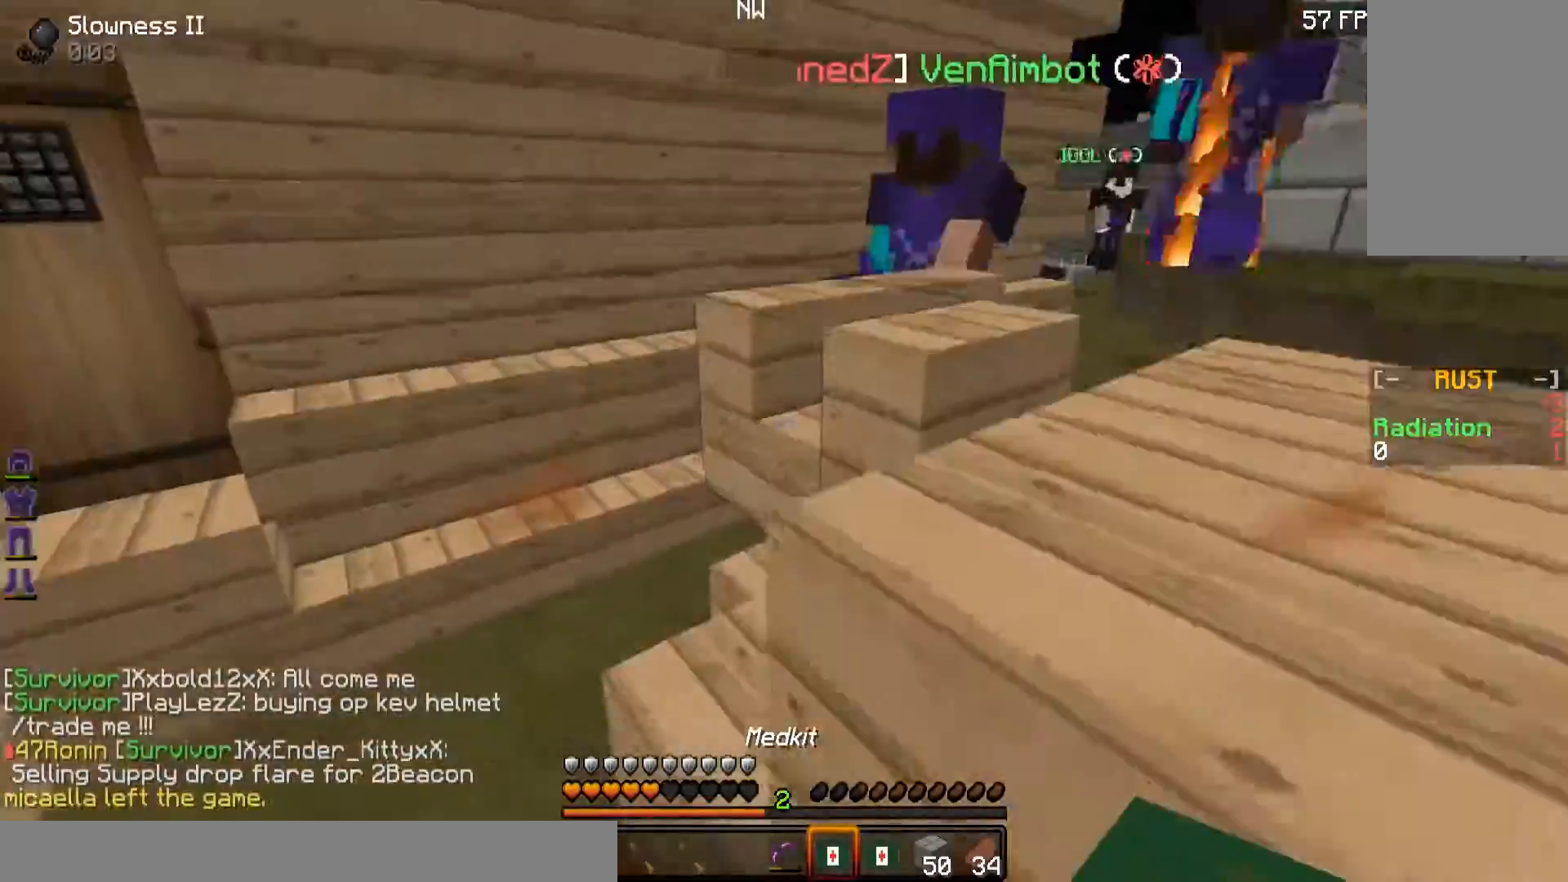
{"keys": ["w"], "mouse": [], "events": [[100, "a", "up"]]}
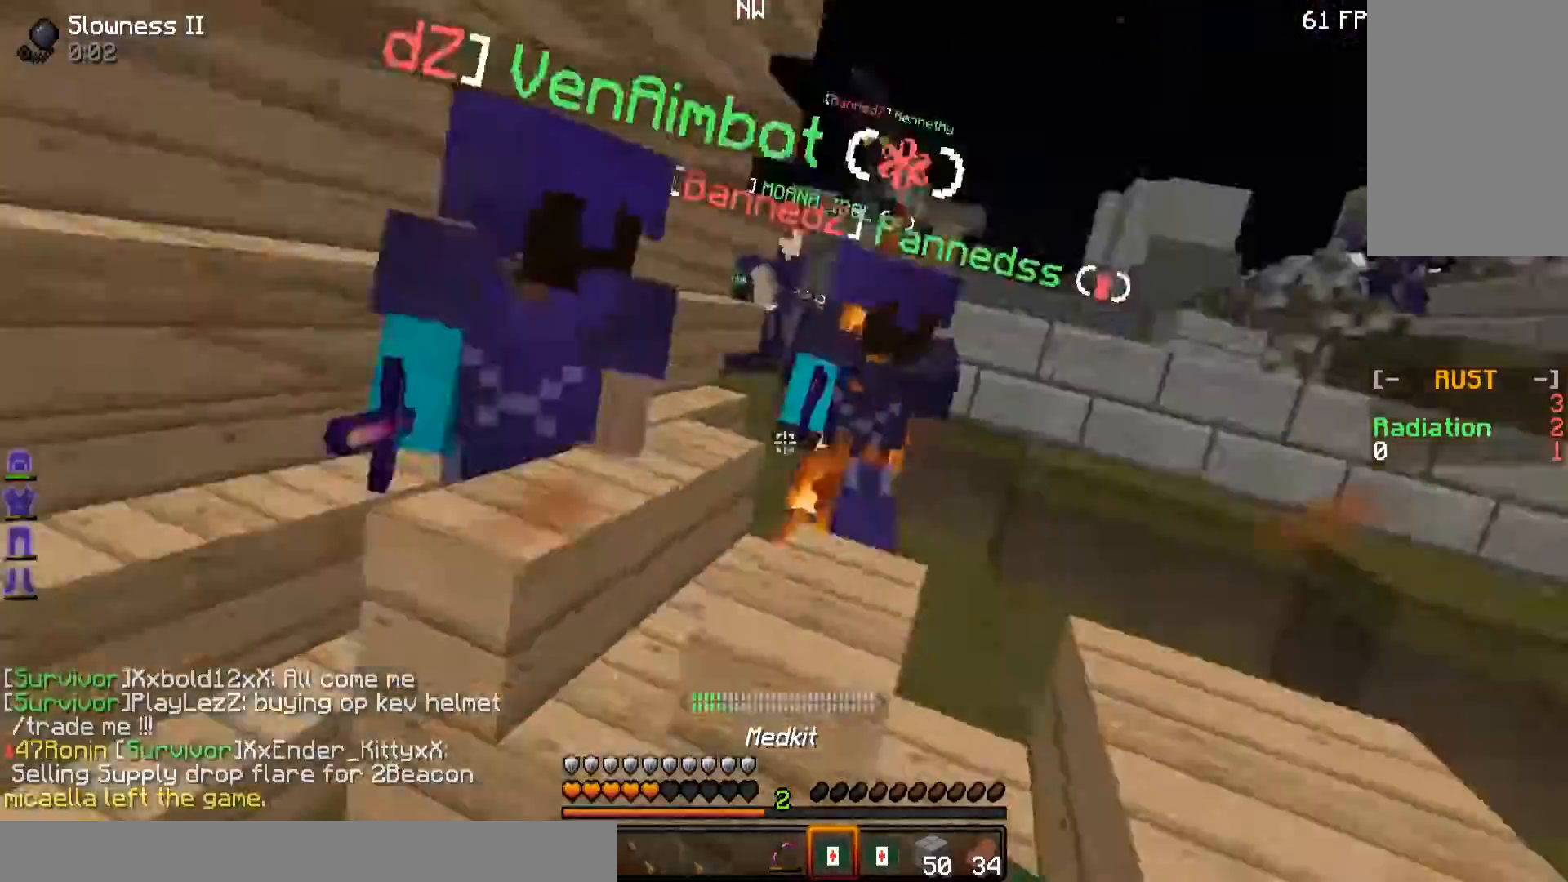
{"keys": ["w"], "mouse": [], "events": [[67, "d", "down"], [267, "d", "up"], [301, "d", "down"], [484, "d", "up"]]}
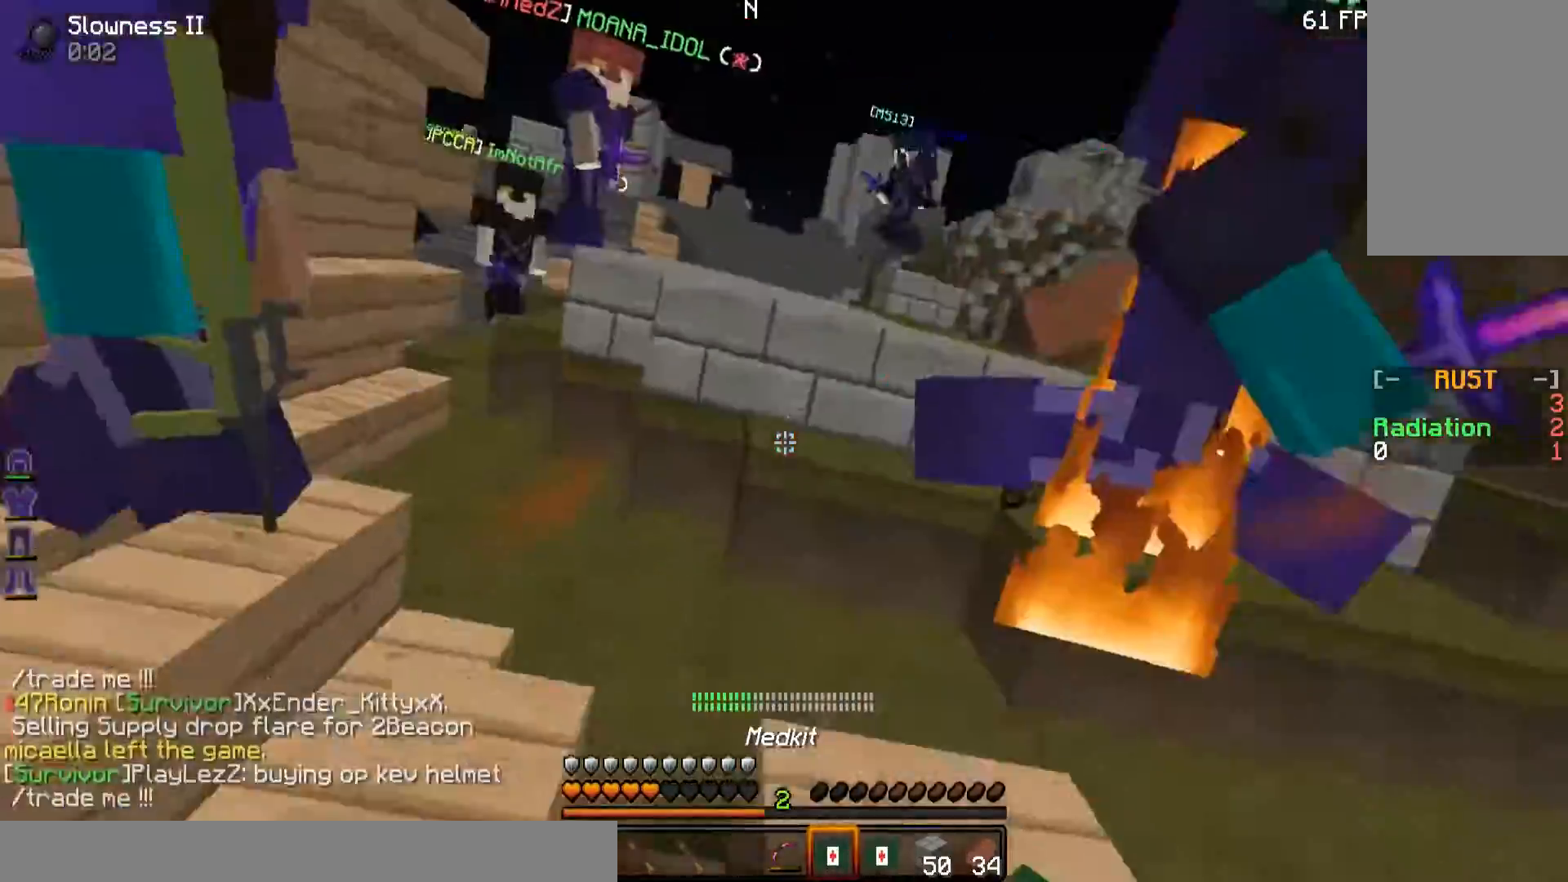
{"keys": ["d", "w"], "mouse": [], "events": [[351, "d", "down"]]}
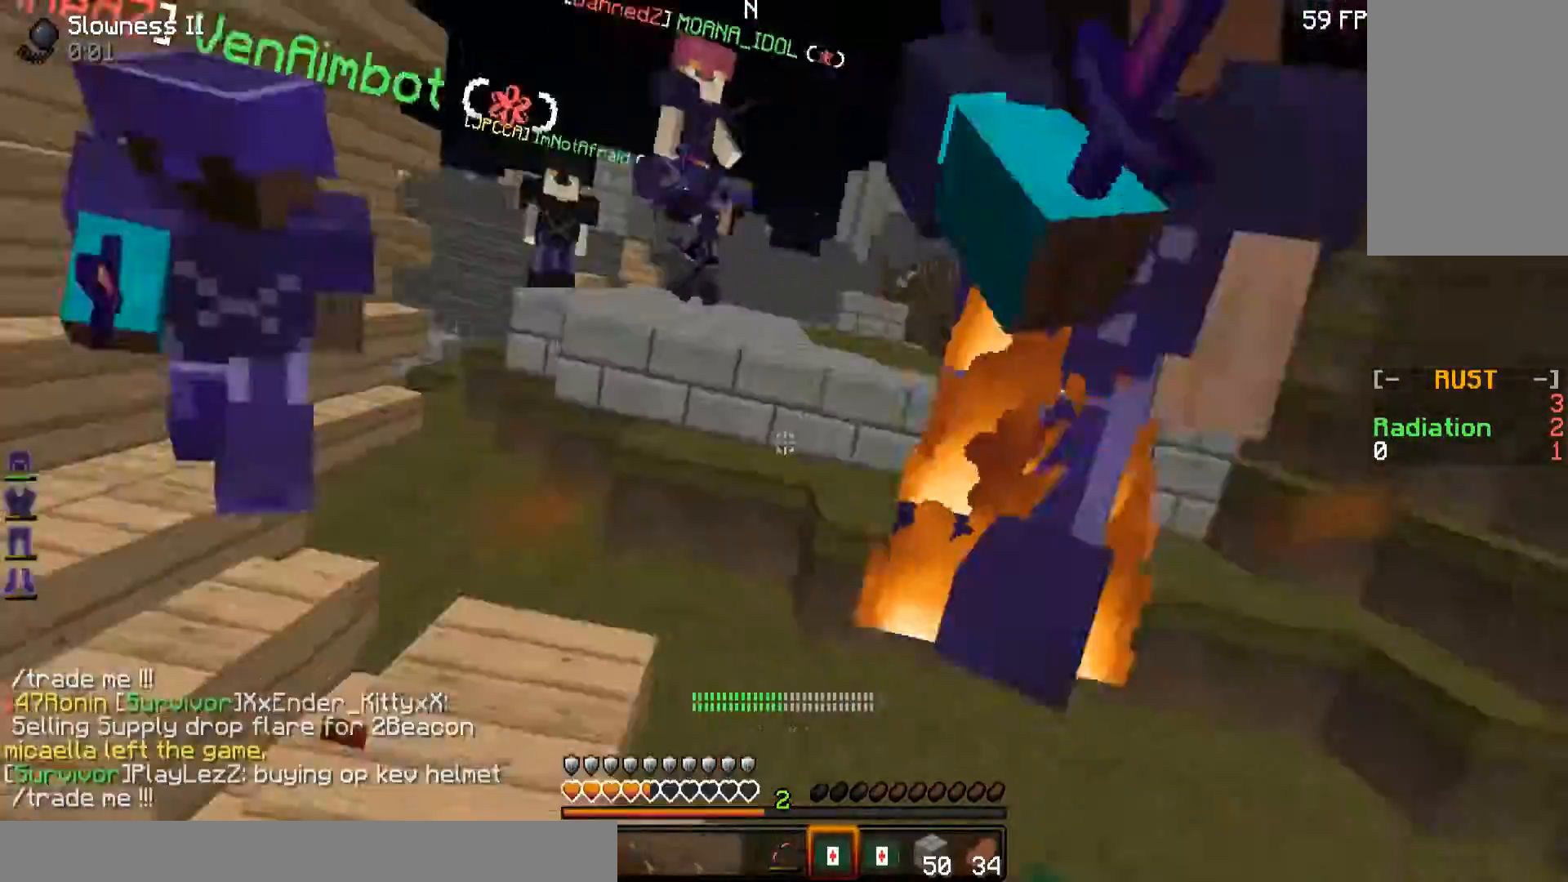
{"keys": ["d", "w"], "mouse": [], "events": []}
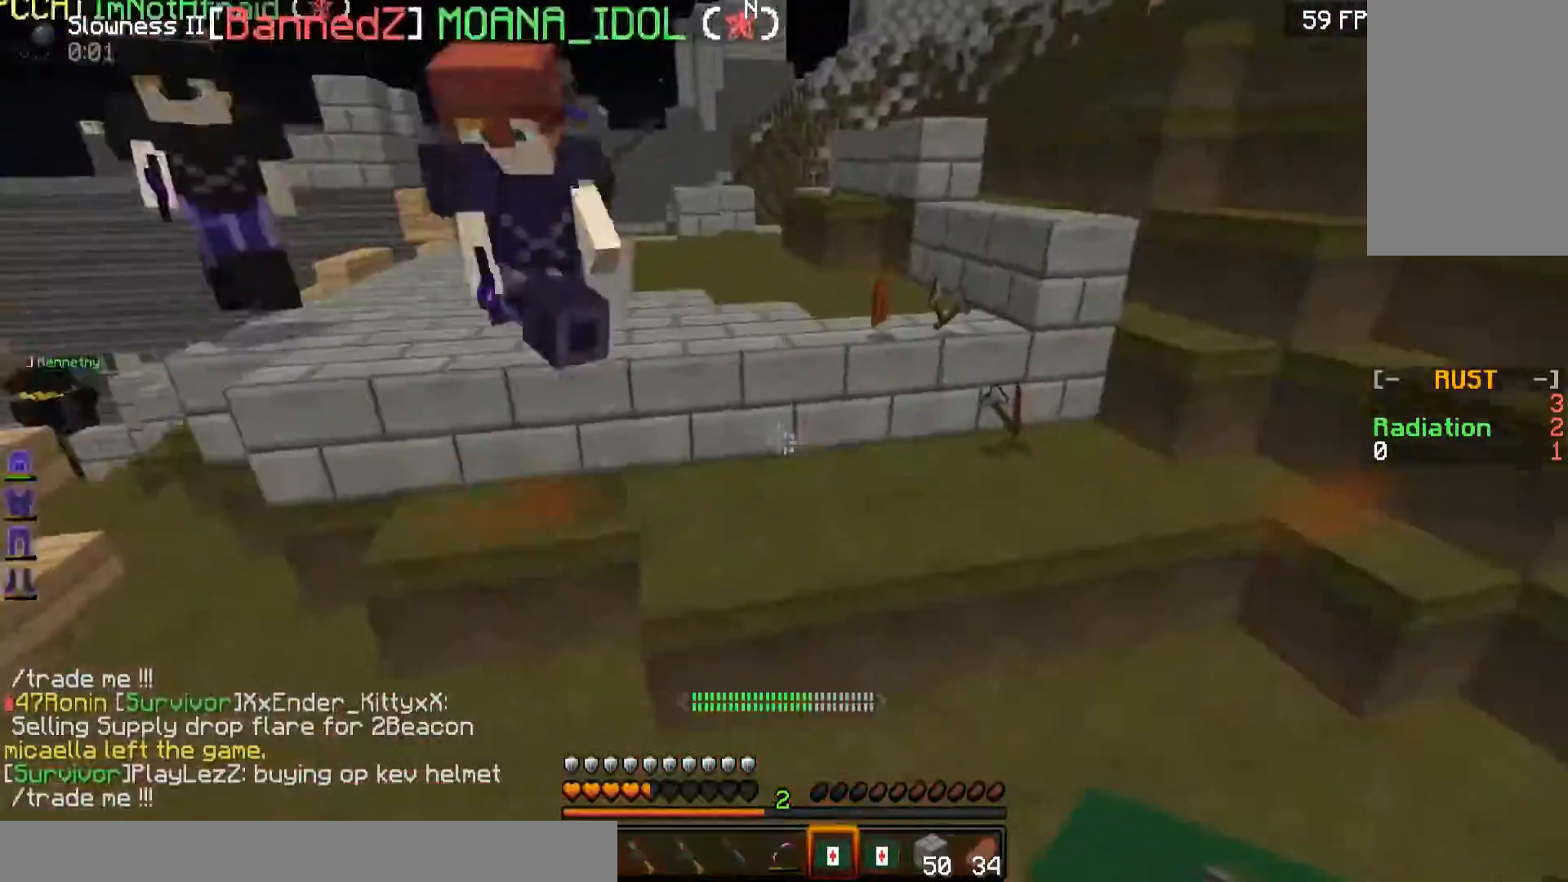
{"keys": ["w"], "mouse": [], "events": [[100, "d", "up"]]}
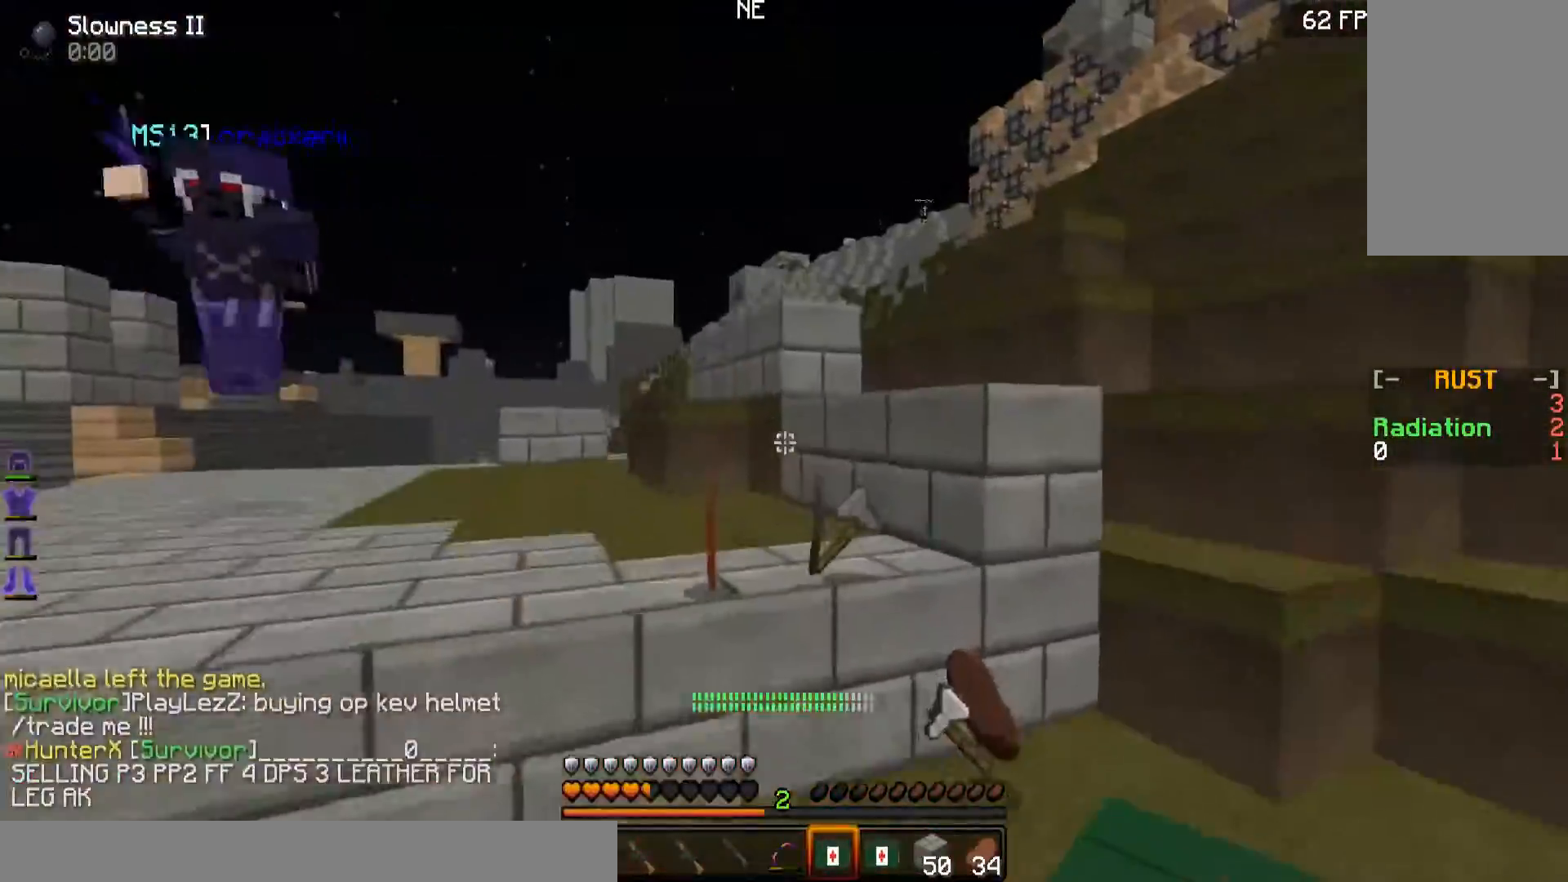
{"keys": ["w"], "mouse": [], "events": []}
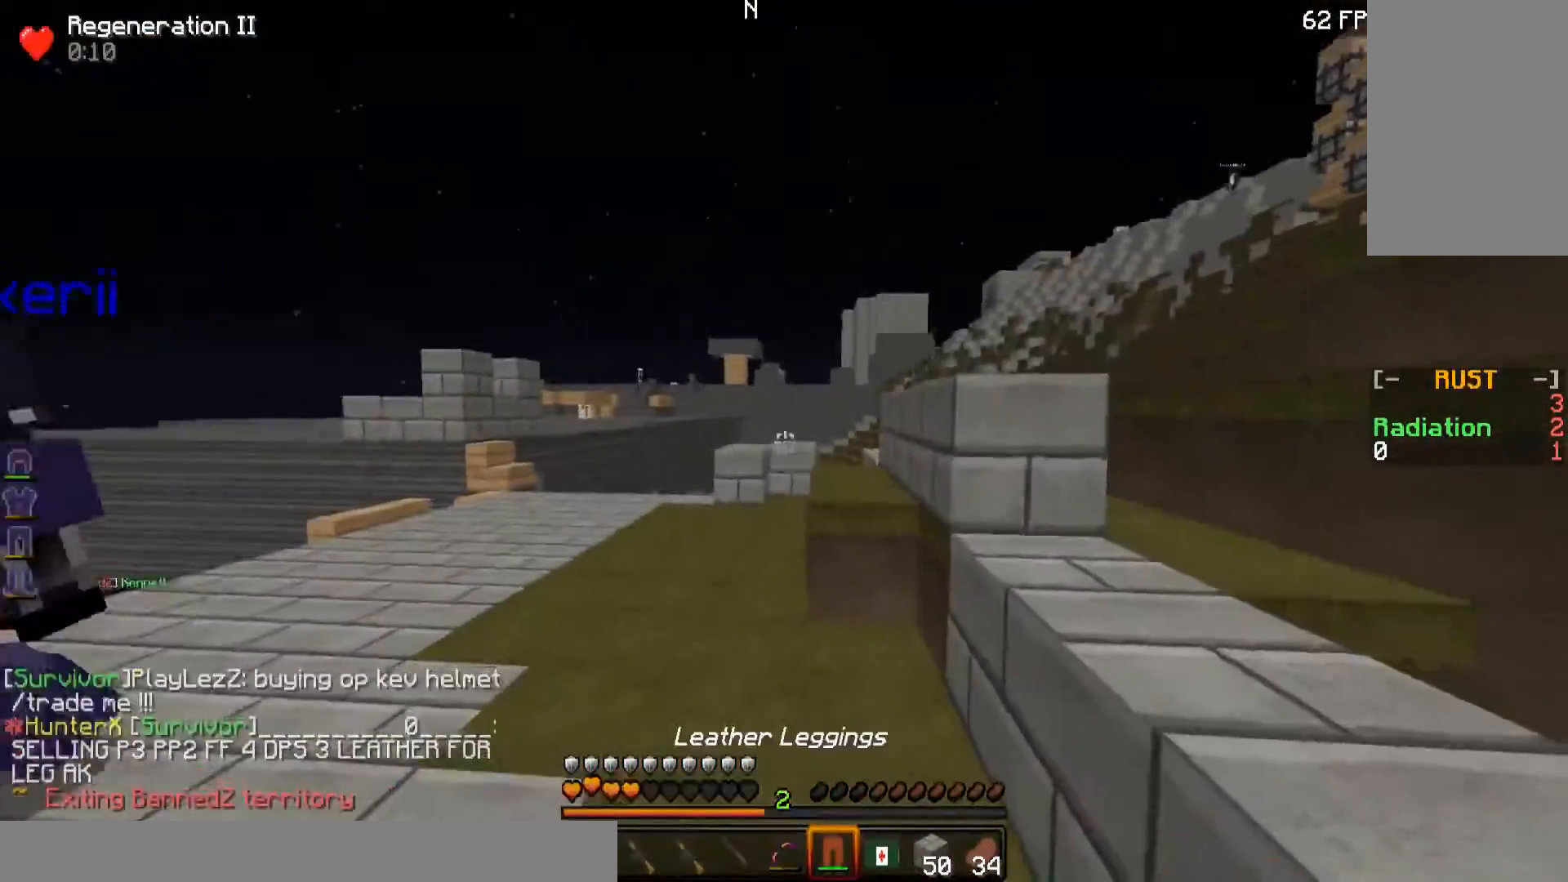
{"keys": ["w"], "mouse": [], "events": [[351, "a", "down"], [401, "a", "up"]]}
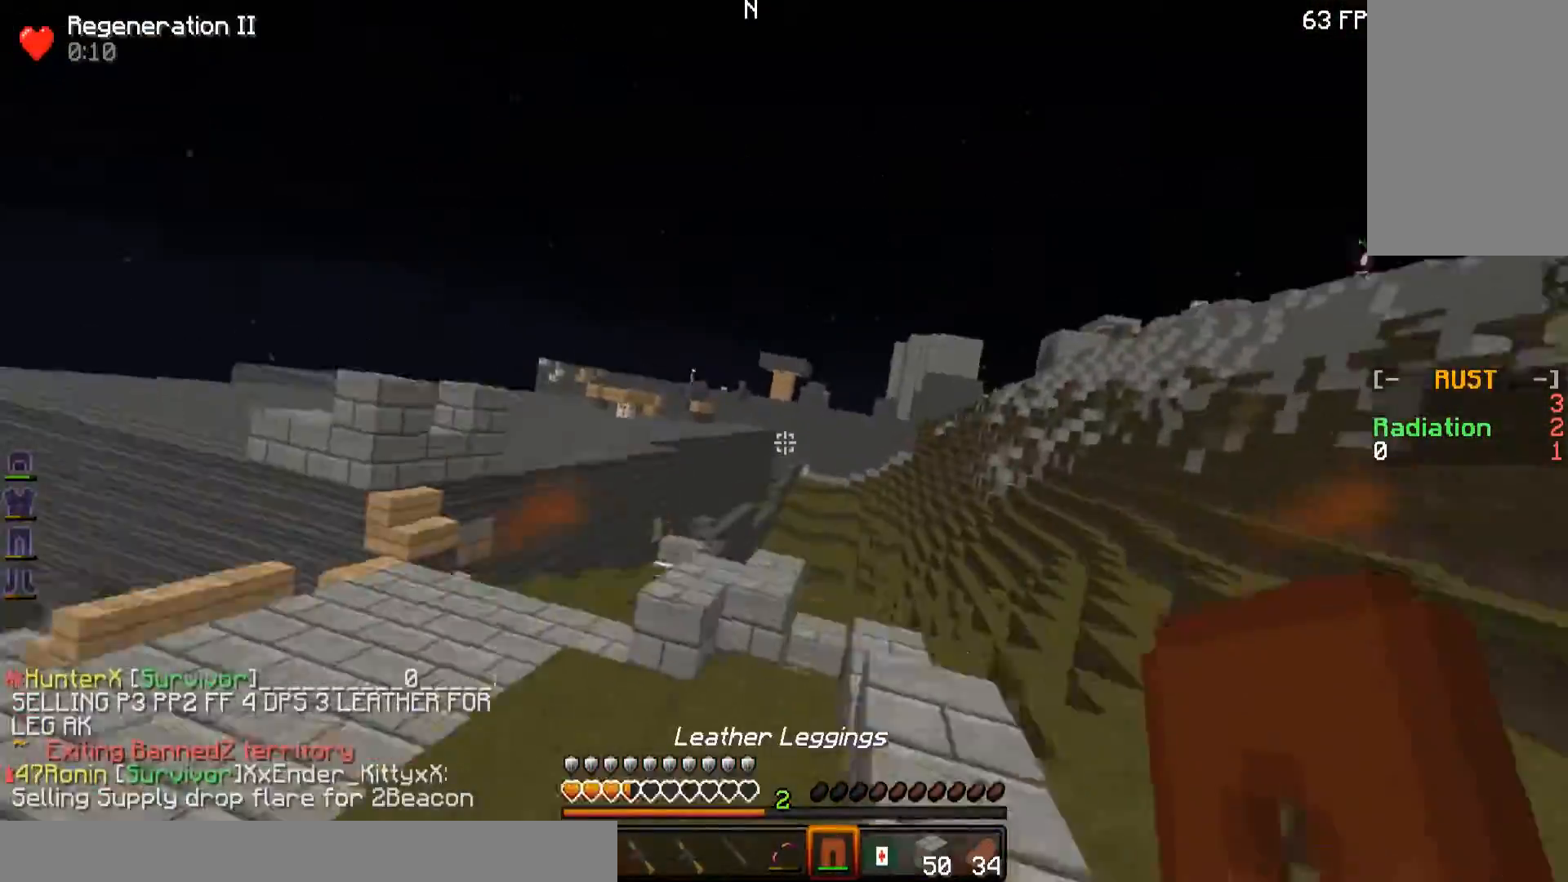
{"keys": ["w"], "mouse": [], "events": []}
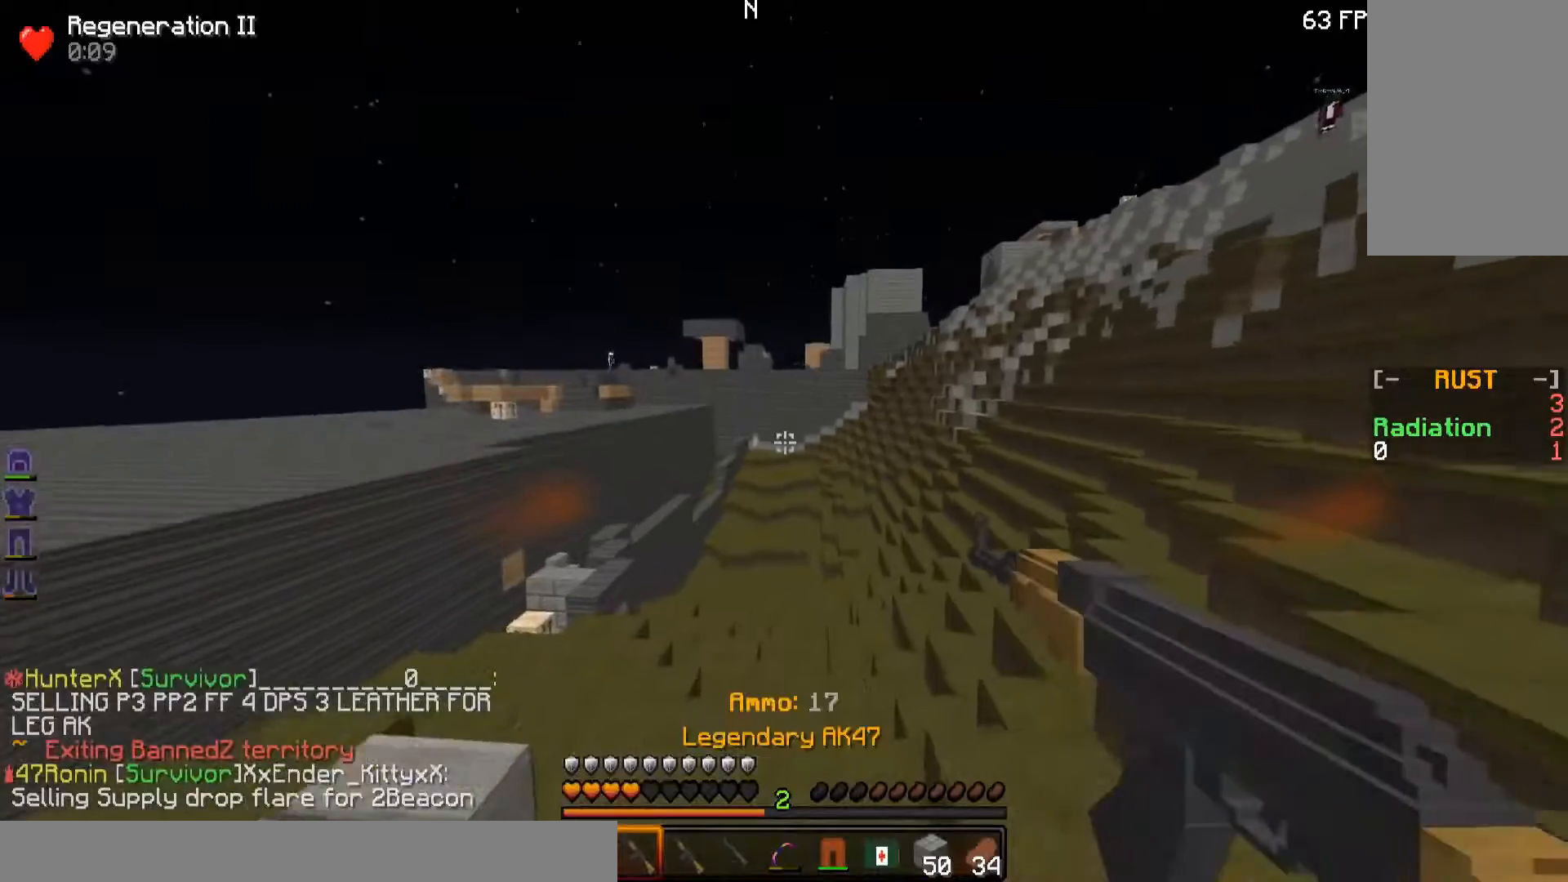
{"keys": ["d", "w"], "mouse": [], "events": [[100, "d", "down"]]}
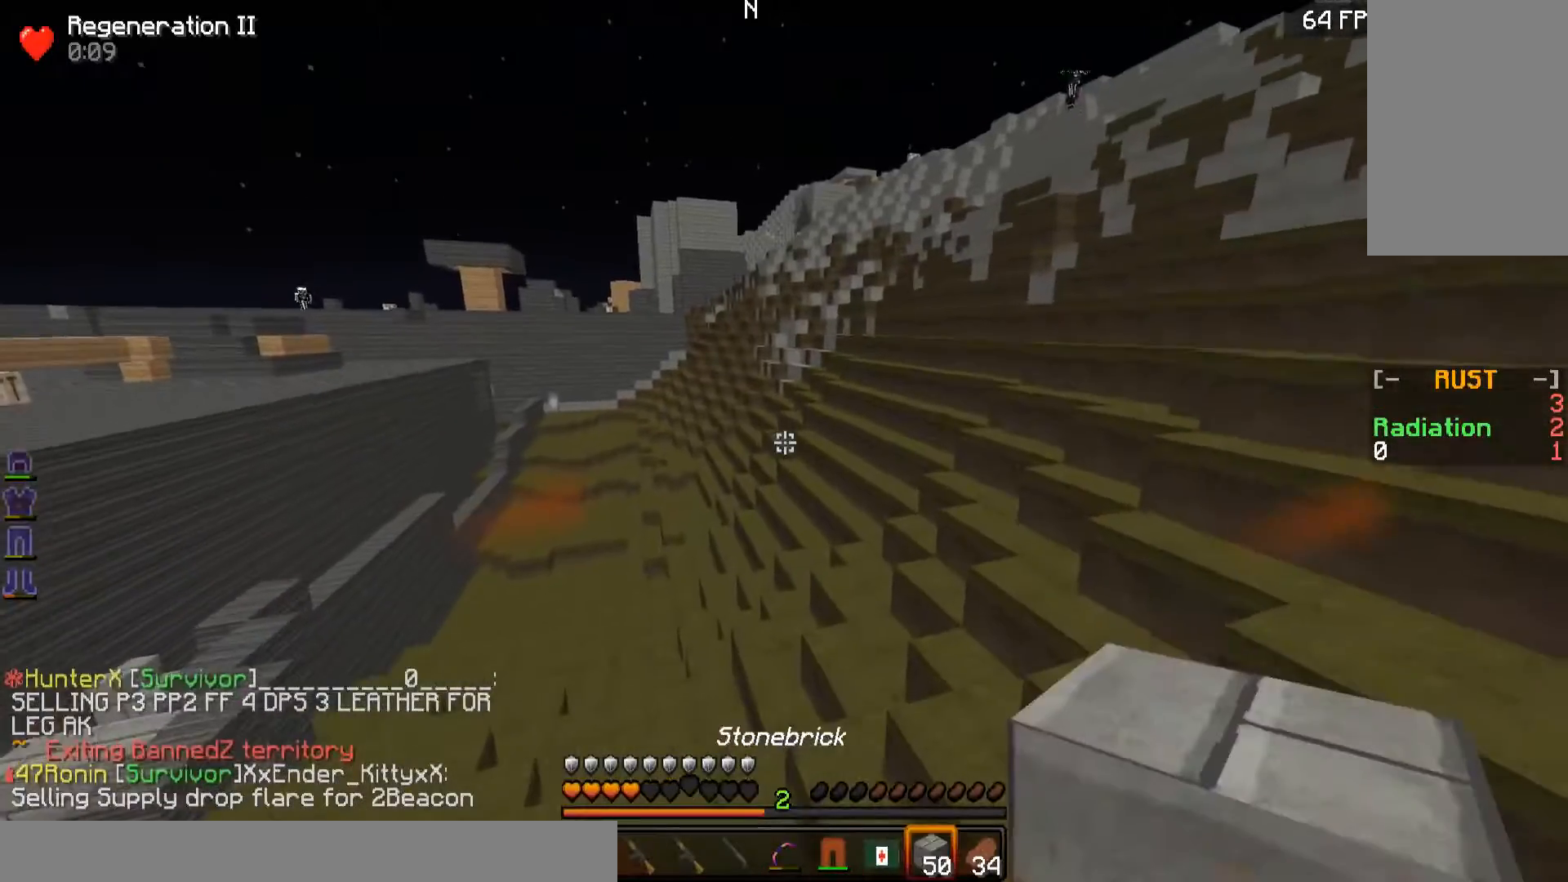
{"keys": ["w"], "mouse": [], "events": [[100, "d", "up"]]}
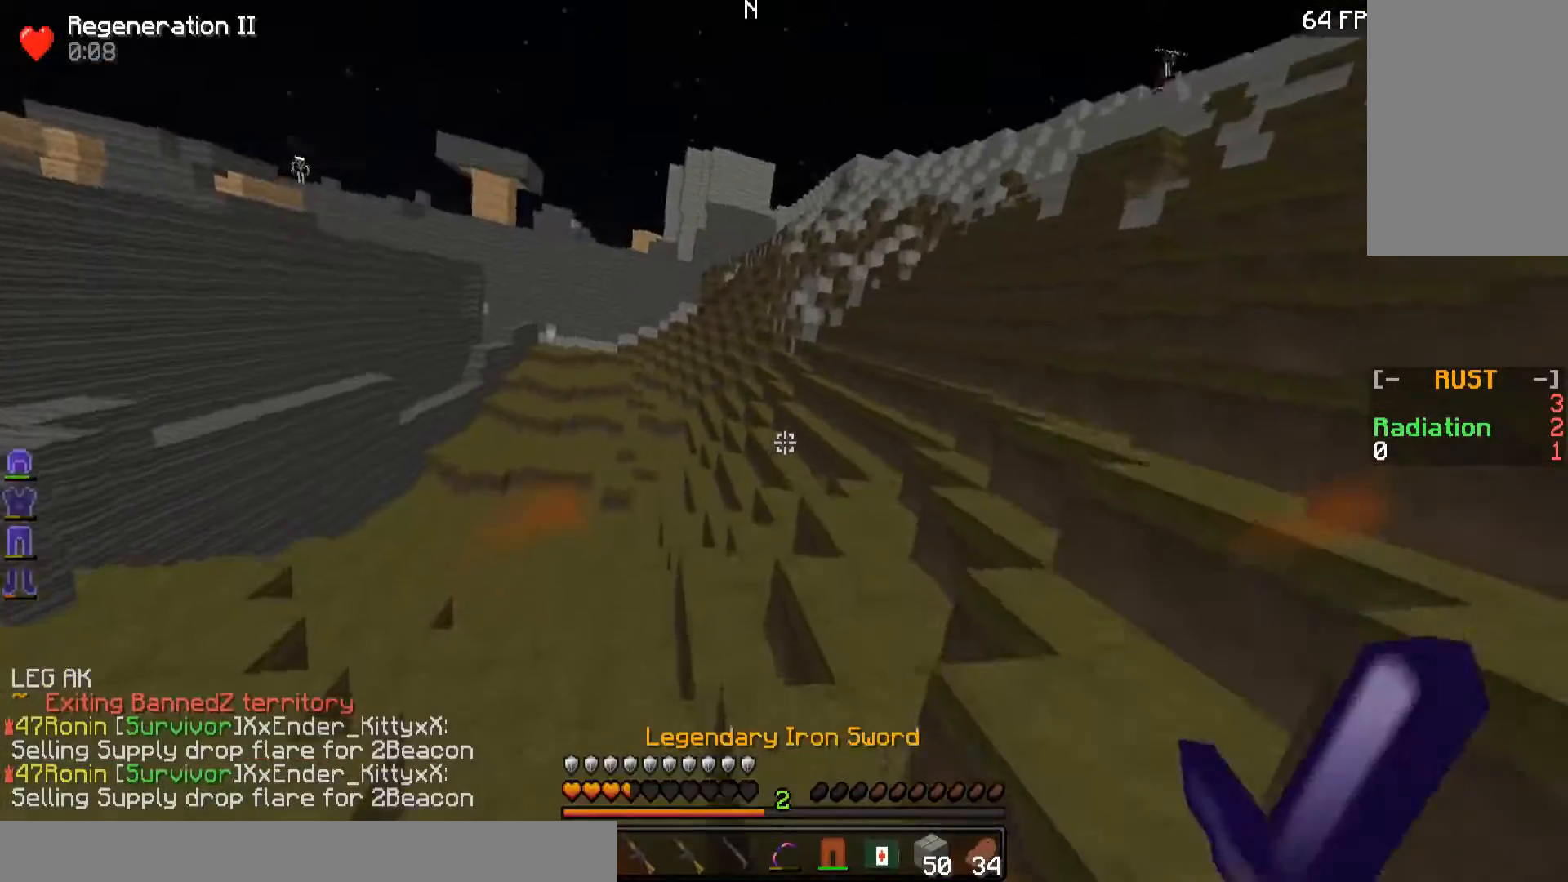
{"keys": ["w"], "mouse": [], "events": []}
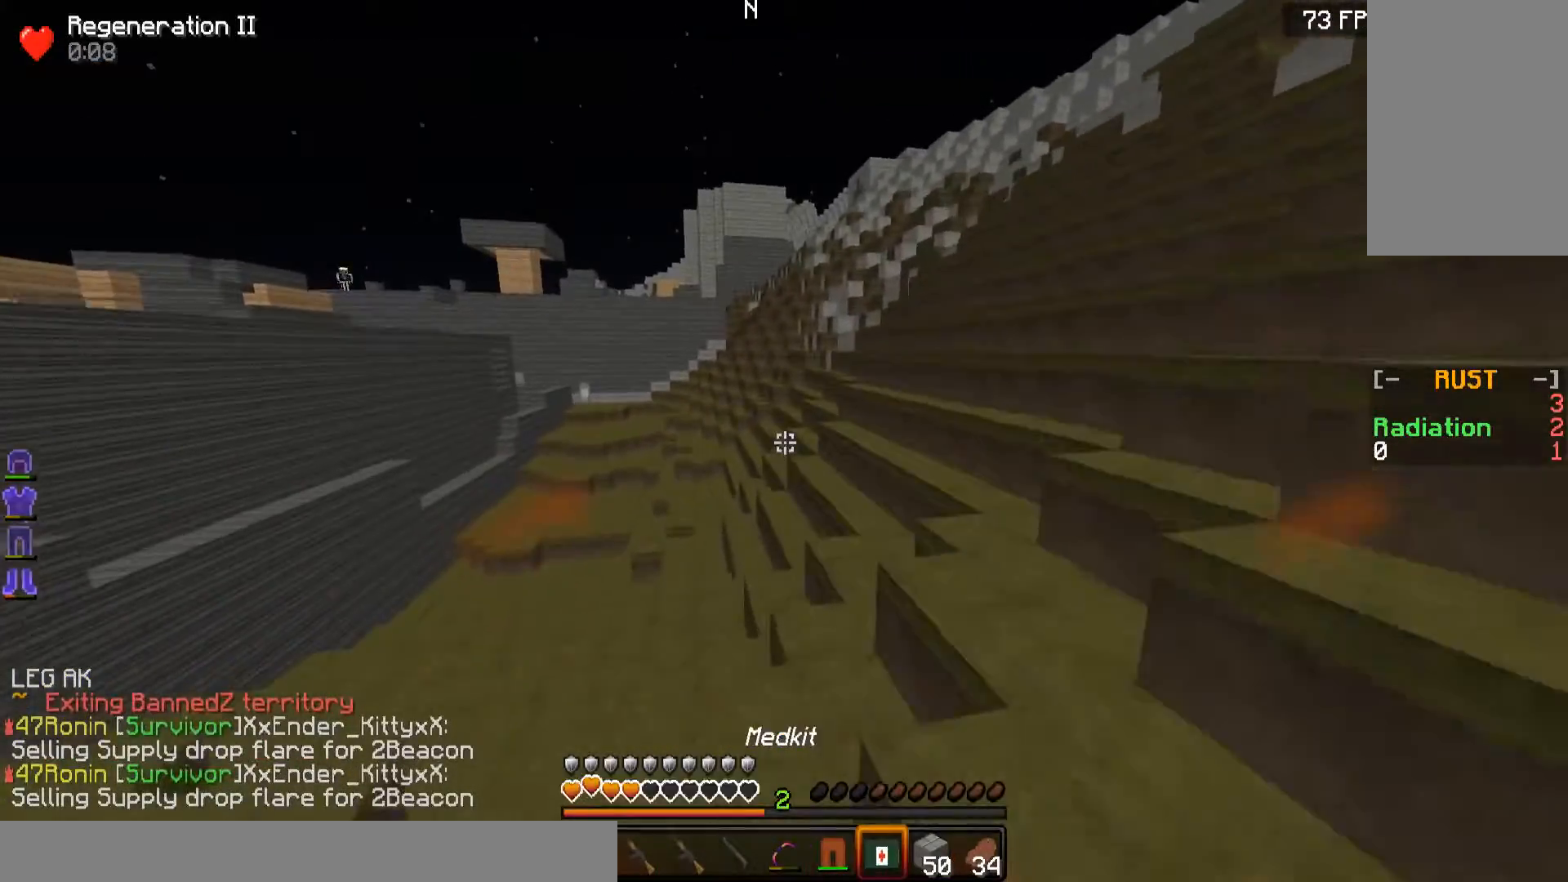
{"keys": ["d", "w"], "mouse": [], "events": [[500, "d", "down"]]}
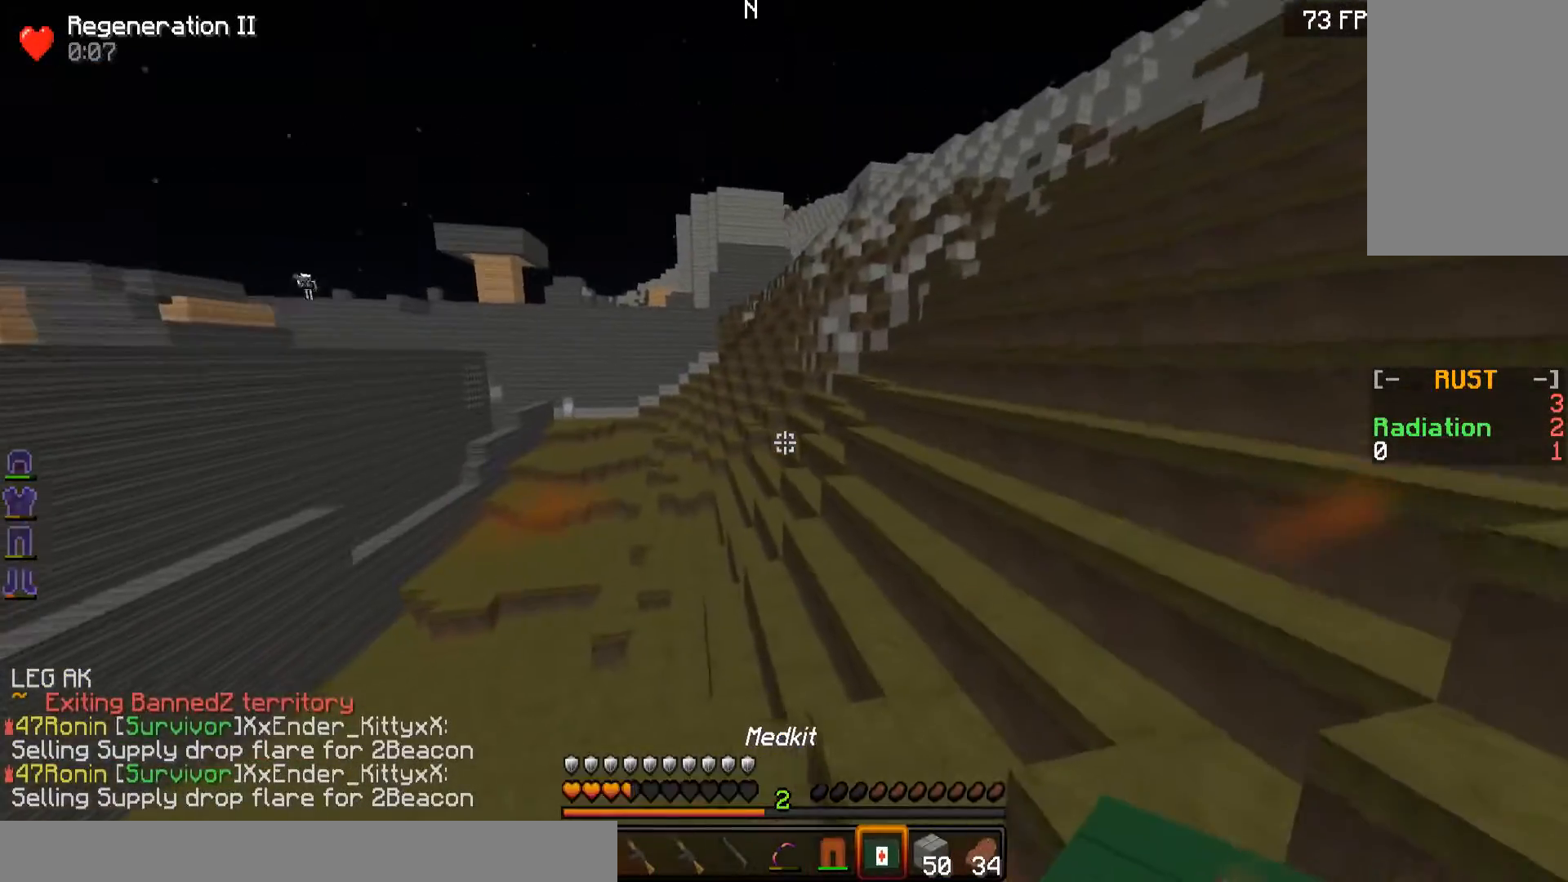
{"keys": ["w"], "mouse": [], "events": [[150, "d", "up"]]}
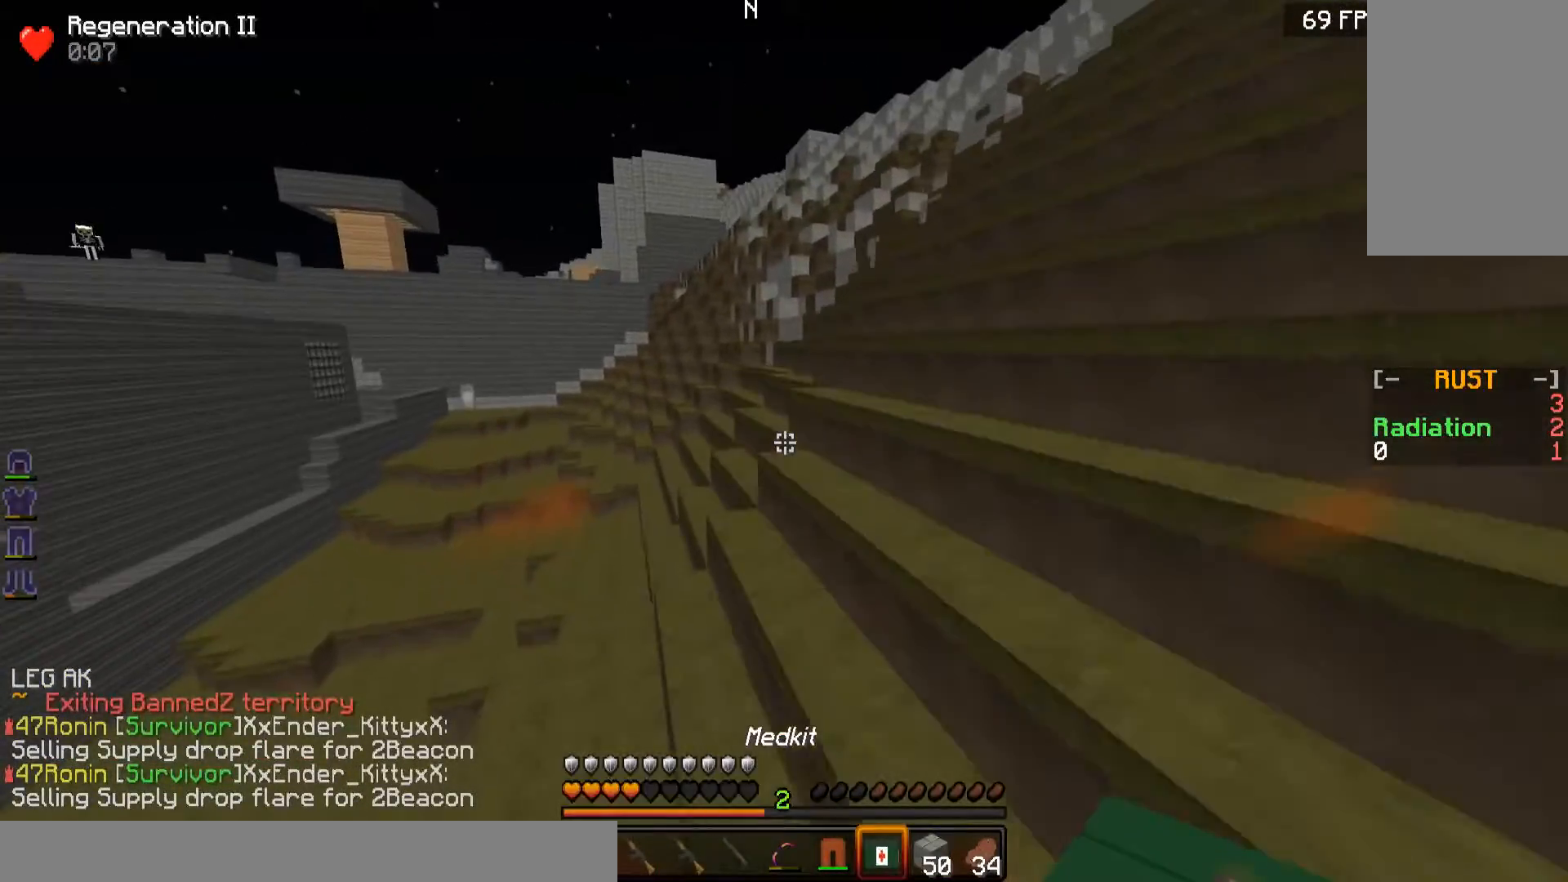
{"keys": ["w"], "mouse": [], "events": []}
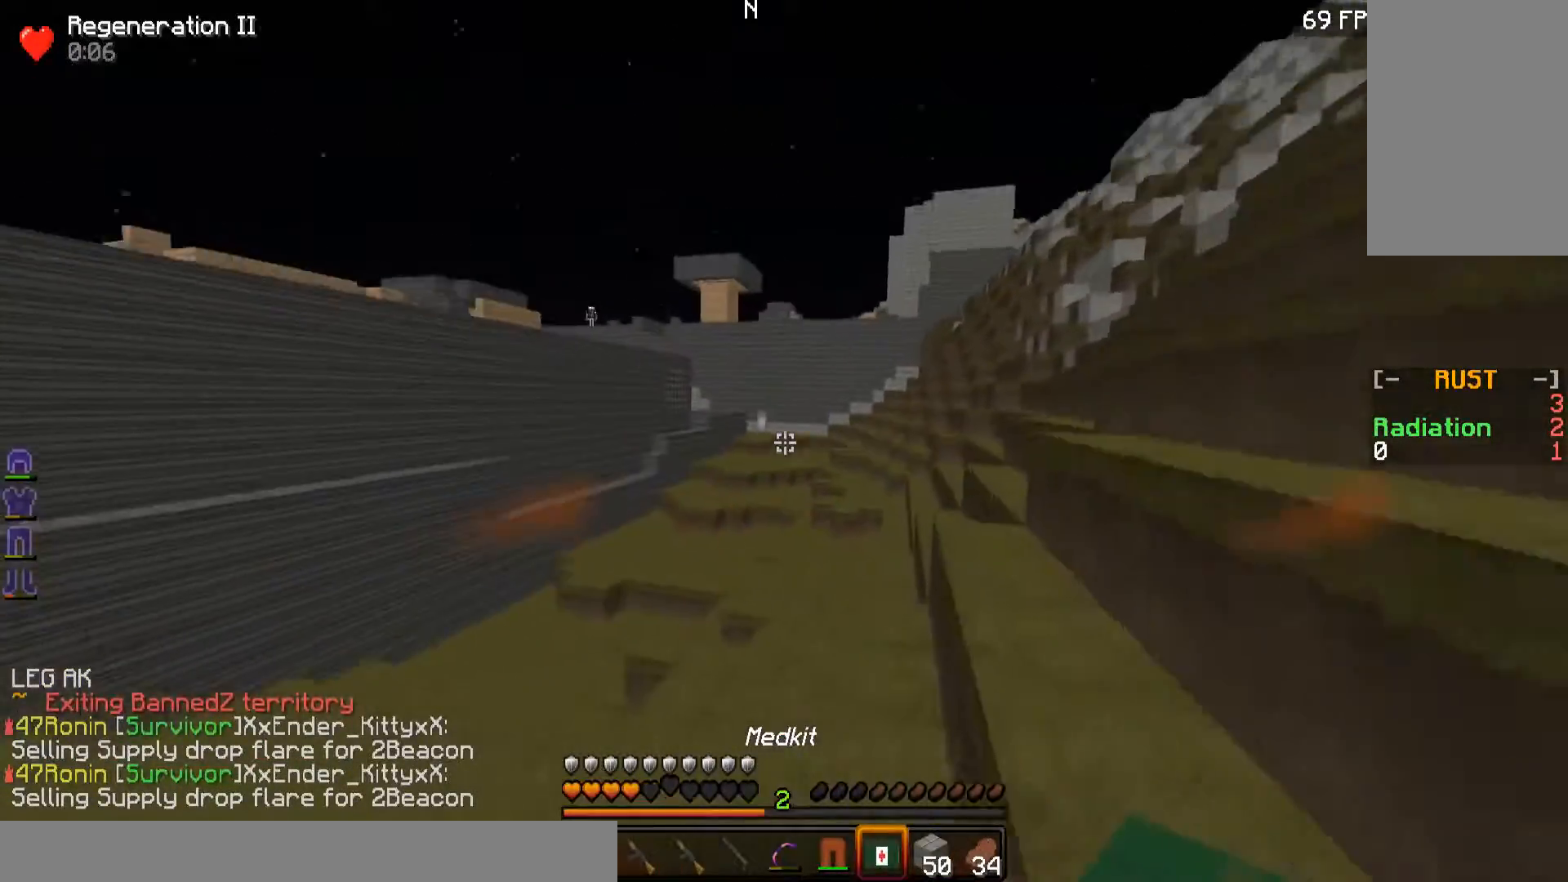
{"keys": ["a"], "mouse": ["right"], "events": [[367, "w", "up"], [467, "a", "down"], [467, "mouse_right", "down"]]}
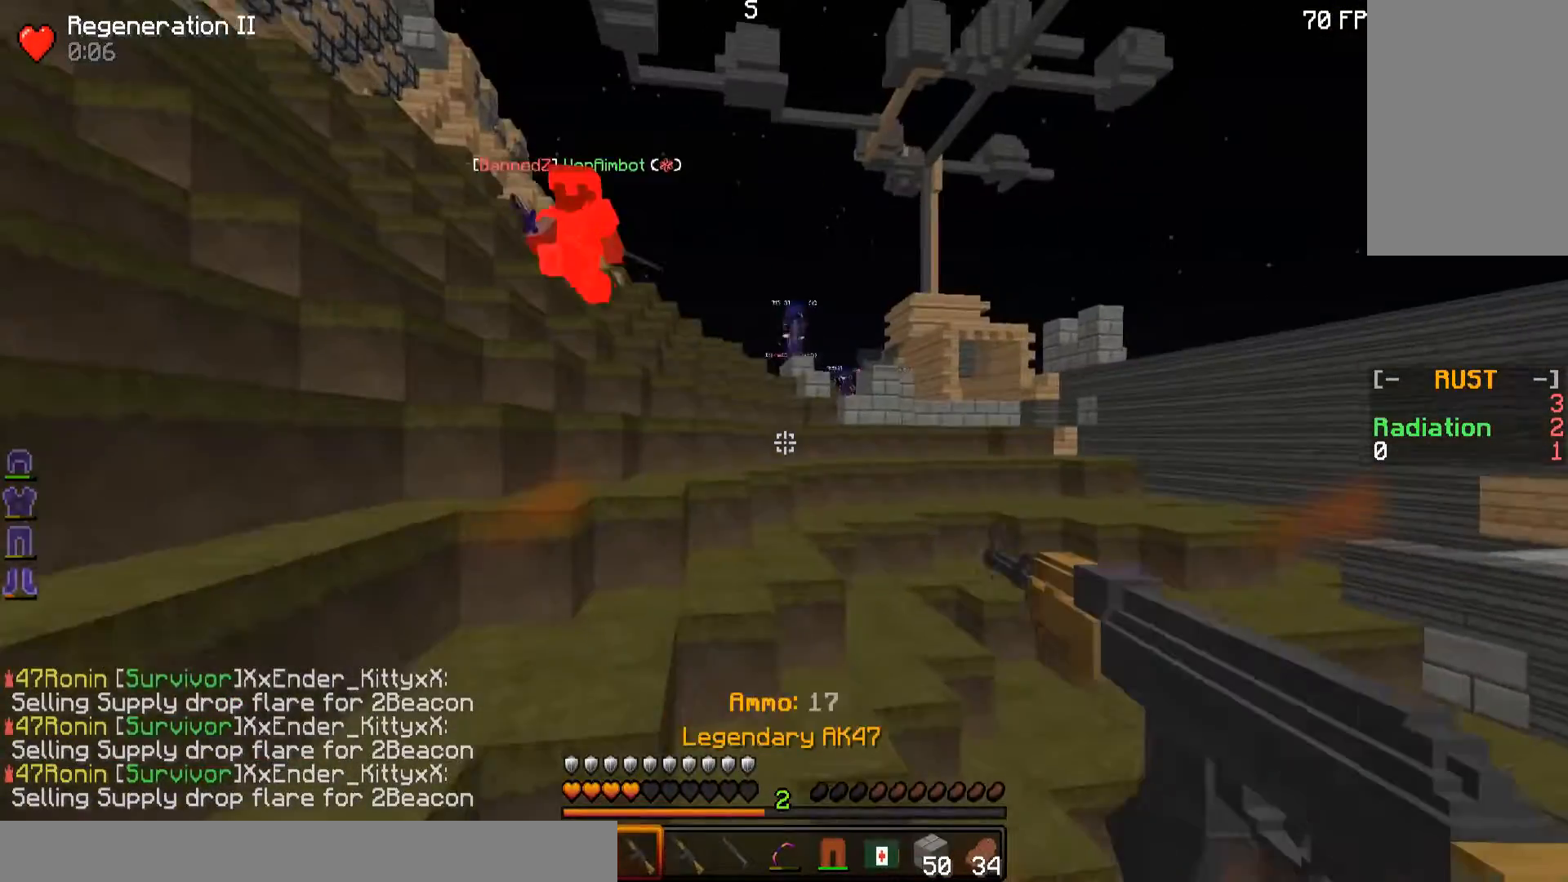
{"keys": ["a", "s"], "mouse": ["right"], "events": [[16, "s", "down"]]}
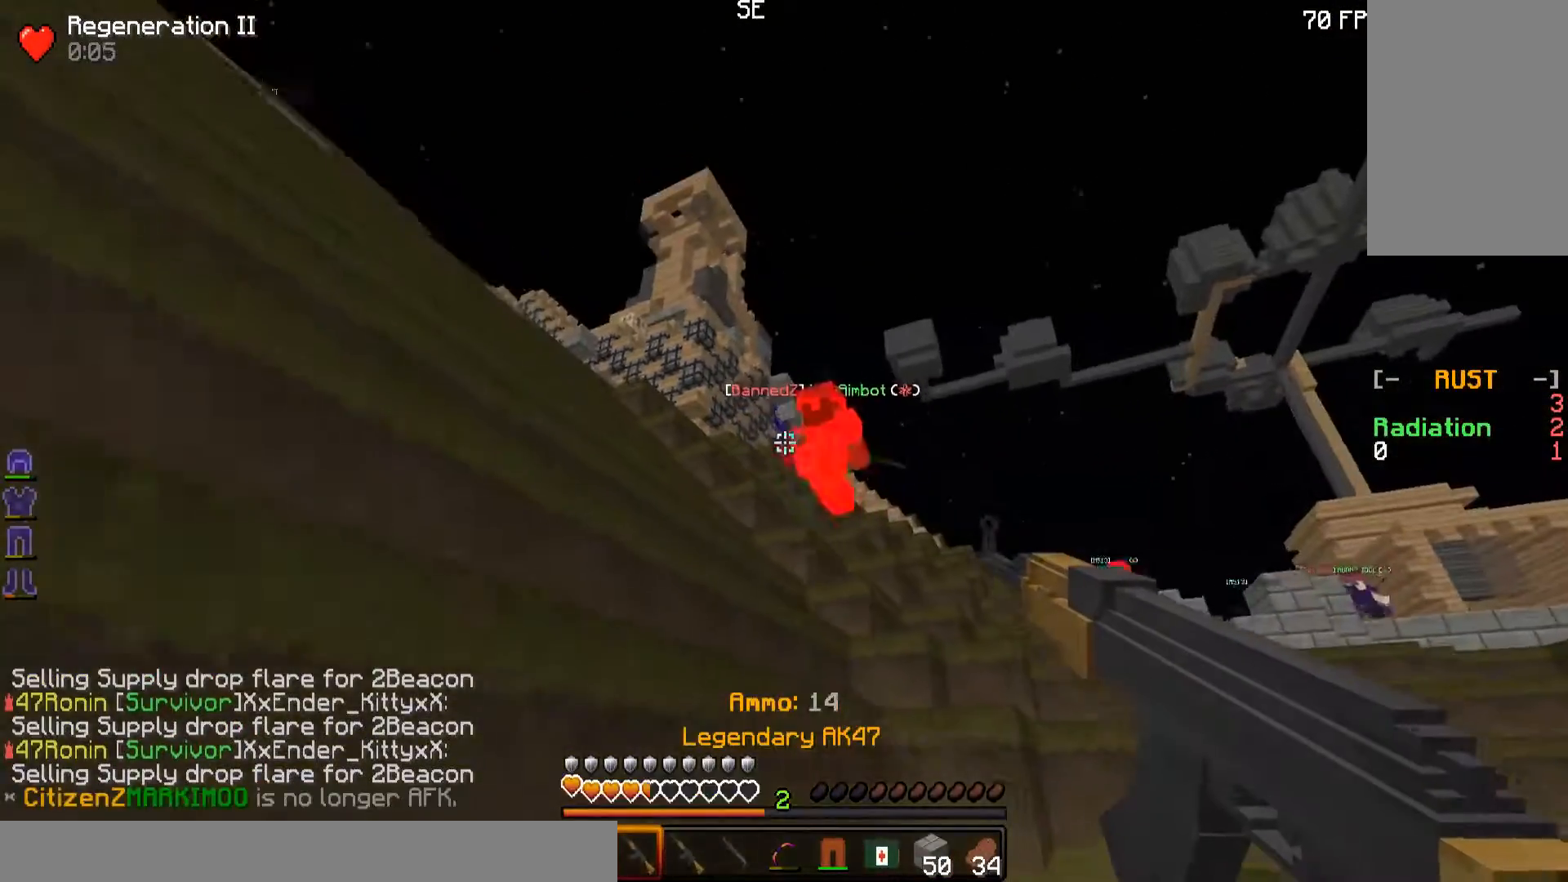
{"keys": ["s"], "mouse": ["right"], "events": [[117, "a", "up"]]}